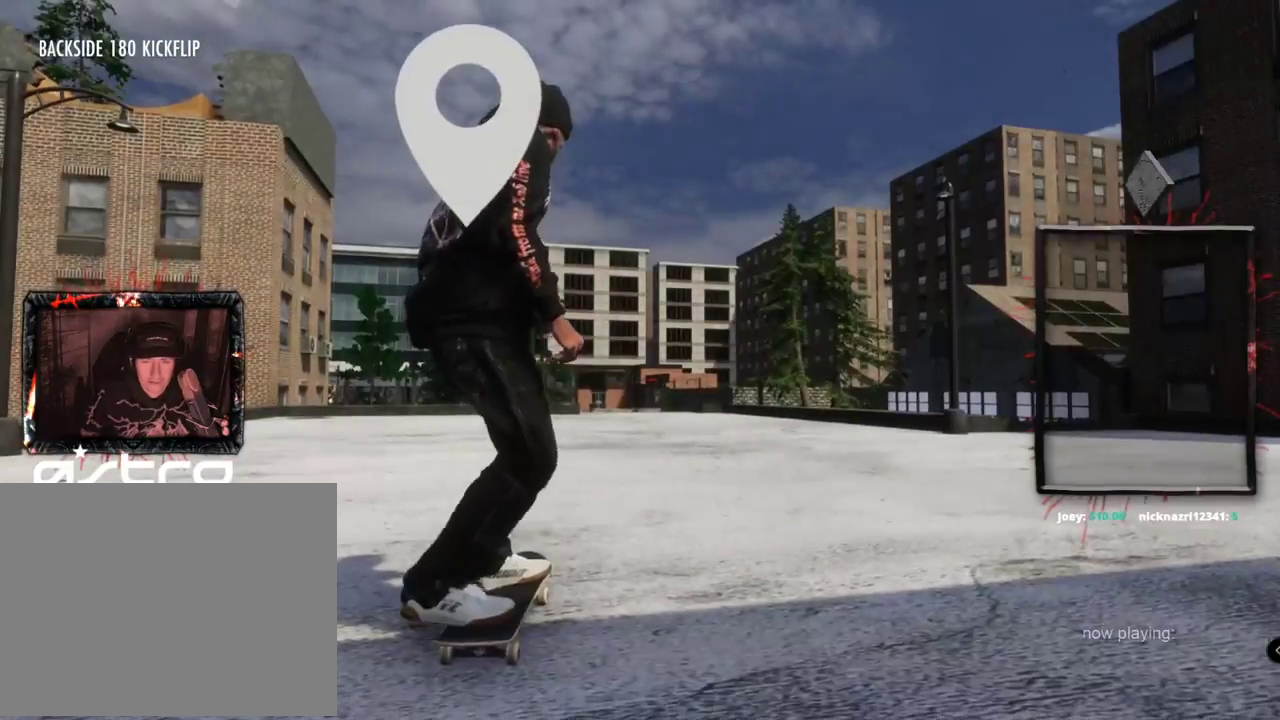
Gameplay with a controller (Xbox layout); each line is a JSON object with the inputs held at the frame after it. "events" lists button and stick changes between this image and that frame as [ms after this image, input, new state], when the widget could be followed in between. Not read: L3 R3.
{"buttons": ["A", "R2"], "left_stick": "center", "right_stick": "center", "events": [[417, "R2", "down"]]}
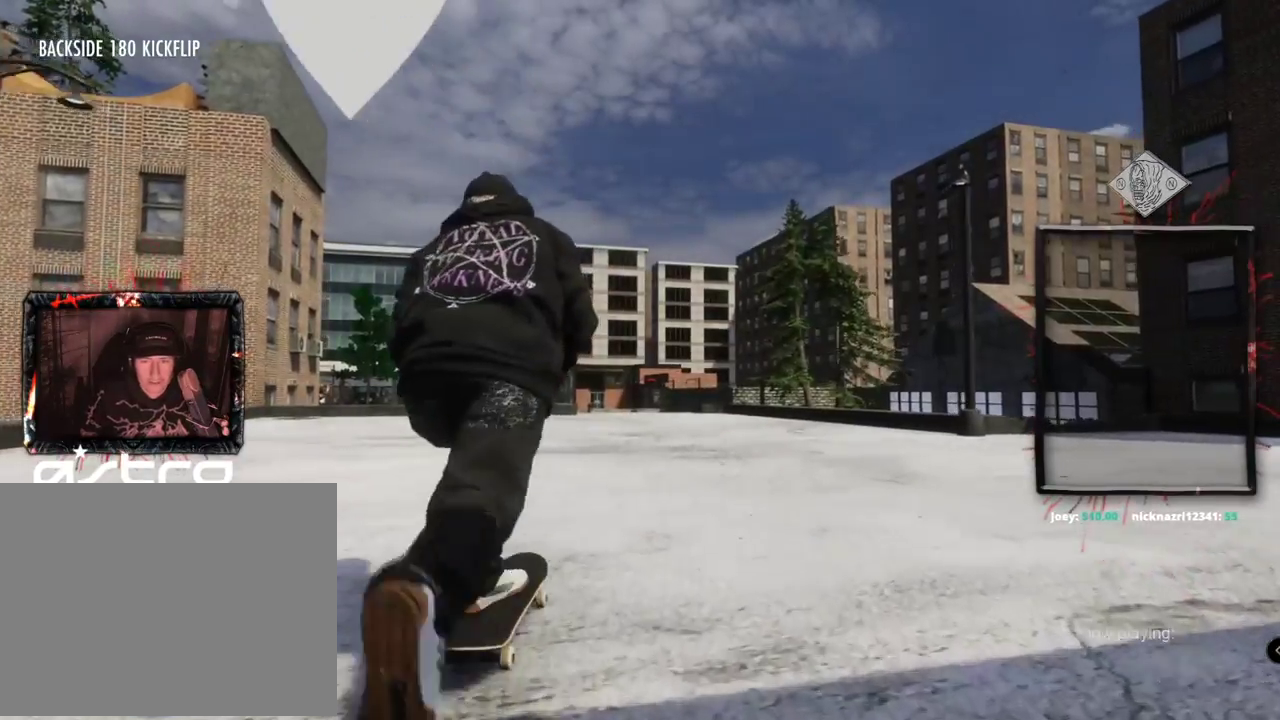
{"buttons": ["A"], "left_stick": "center", "right_stick": "center", "events": [[83, "R2", "up"], [233, "L2", "down"], [367, "L2", "up"]]}
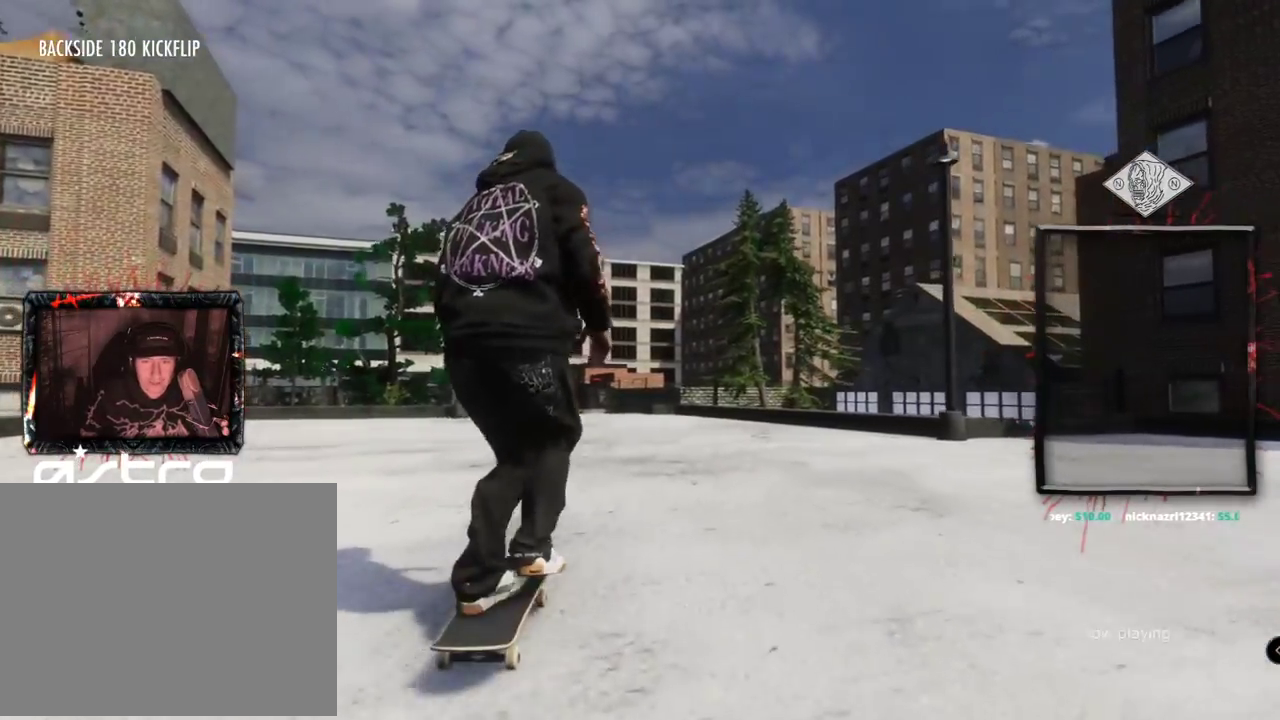
{"buttons": ["A"], "left_stick": "center", "right_stick": "center", "events": [[234, "L2", "down"], [351, "L2", "up"]]}
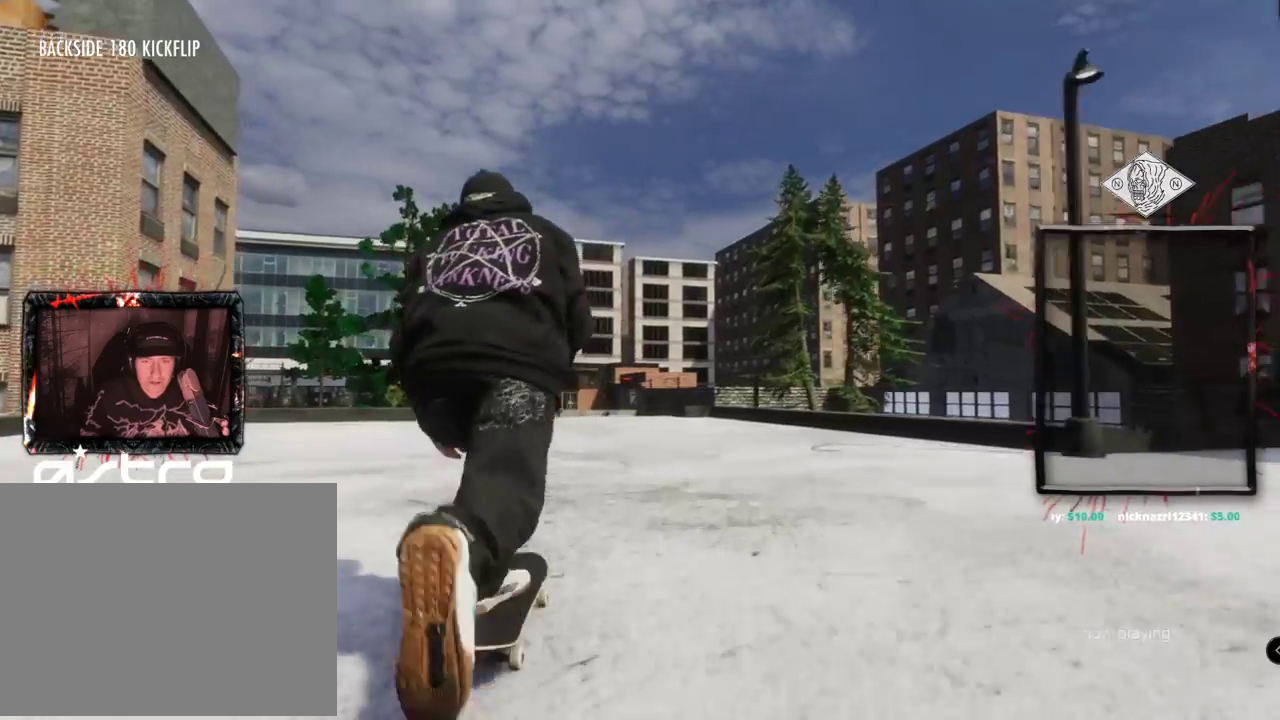
{"buttons": ["A"], "left_stick": "center", "right_stick": "center", "events": []}
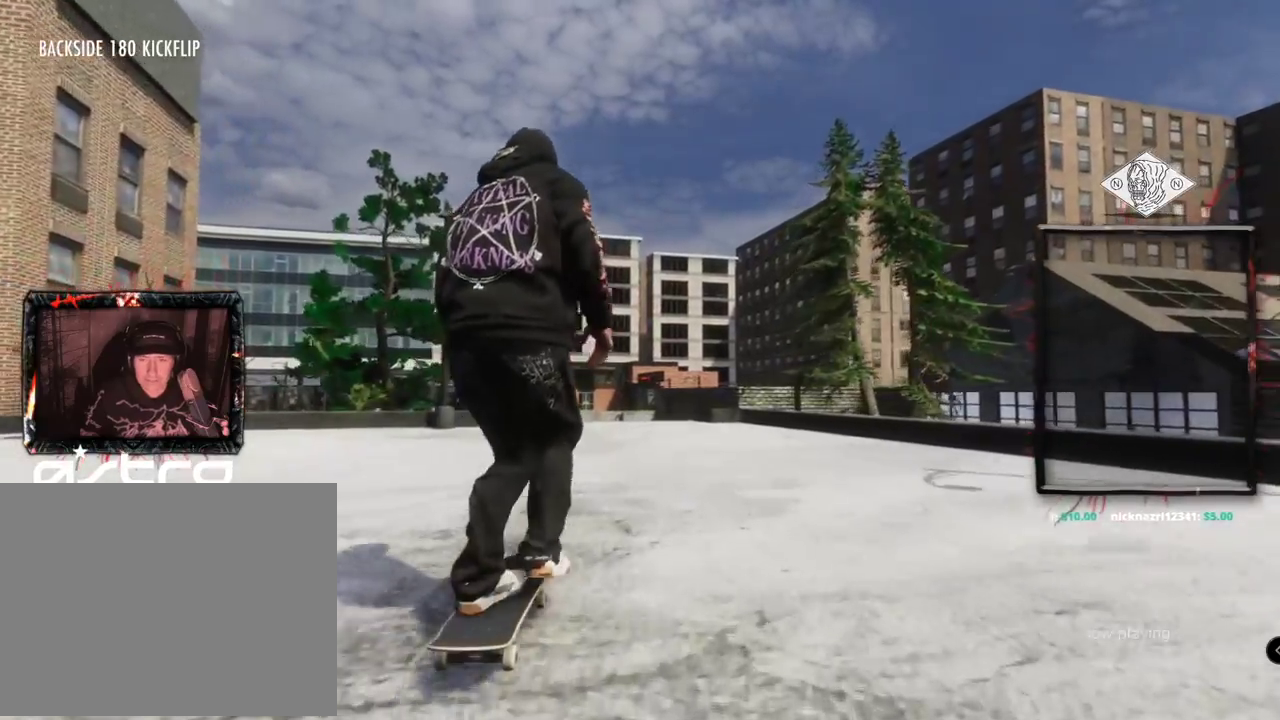
{"buttons": ["A"], "left_stick": "center", "right_stick": "center", "events": []}
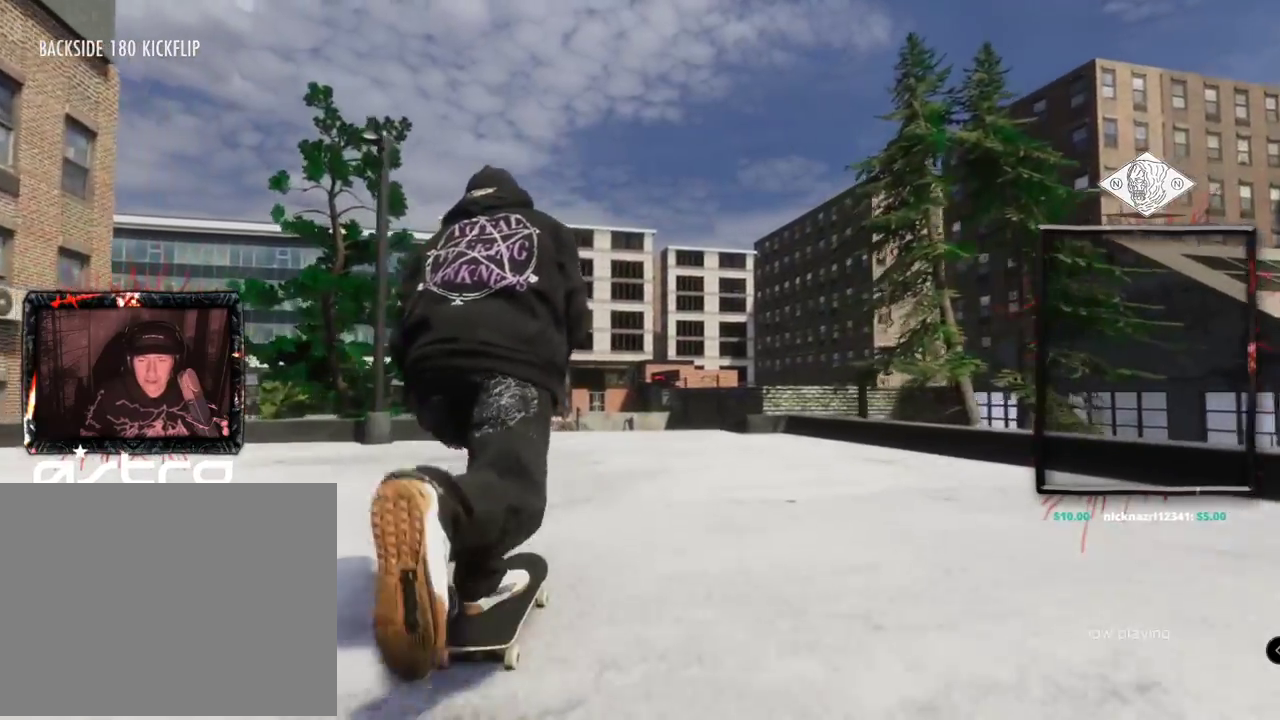
{"buttons": [], "left_stick": "center", "right_stick": "center", "events": [[267, "R2", "down"], [434, "R2", "up"], [500, "A", "up"]]}
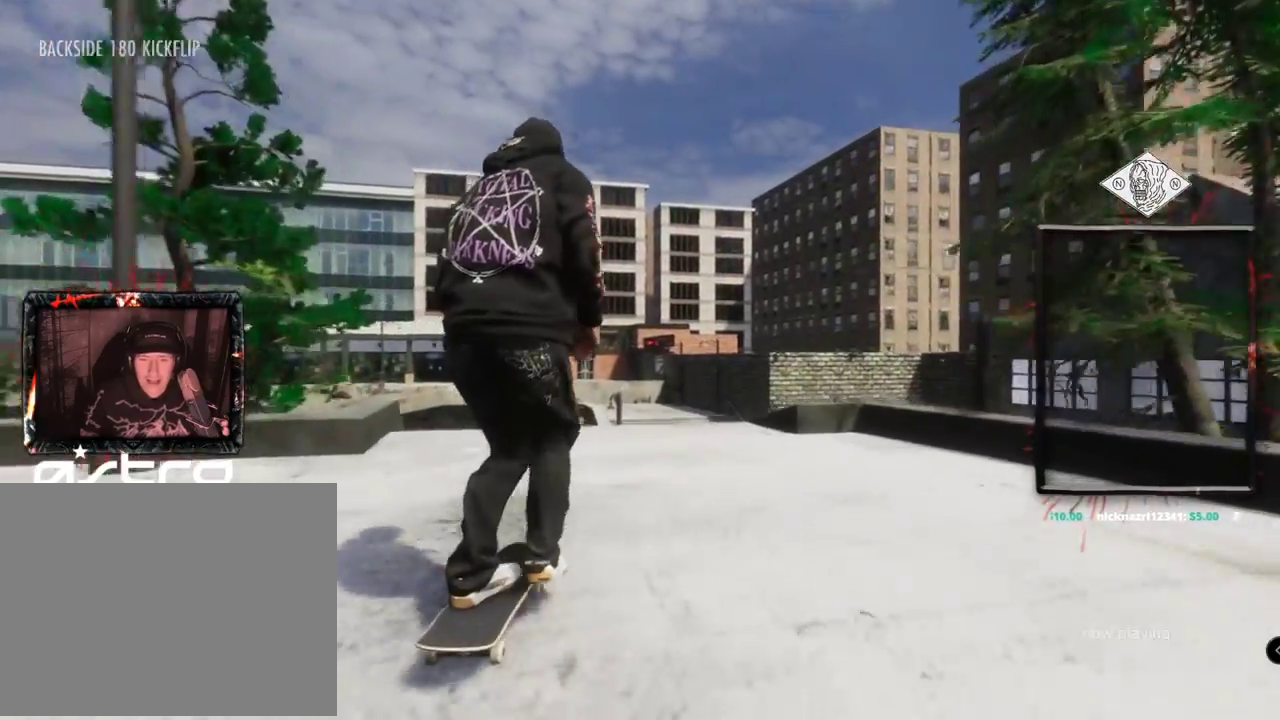
{"buttons": [], "left_stick": "down", "right_stick": "down", "events": [[267, "right_stick", "down"], [301, "left_stick", "down"]]}